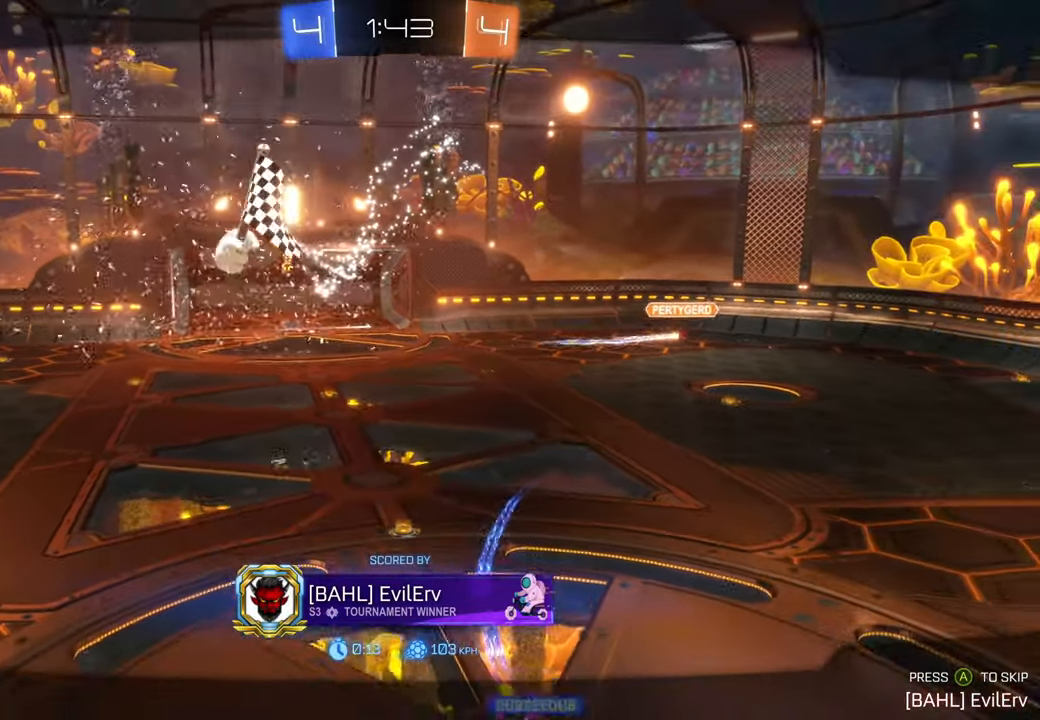
Gameplay with a controller (Xbox layout); each line is a JSON object with the inputs held at the frame after it. "events" lists button and stick changes between this image and that frame as [ms after this image, input, new state], when the widget could be followed in between. Not read: HOME L3 R1 R2 R3.
{"buttons": [], "left_stick": "center", "right_stick": "center", "events": [[50, "DPAD_RIGHT", "down"], [117, "DPAD_RIGHT", "up"]]}
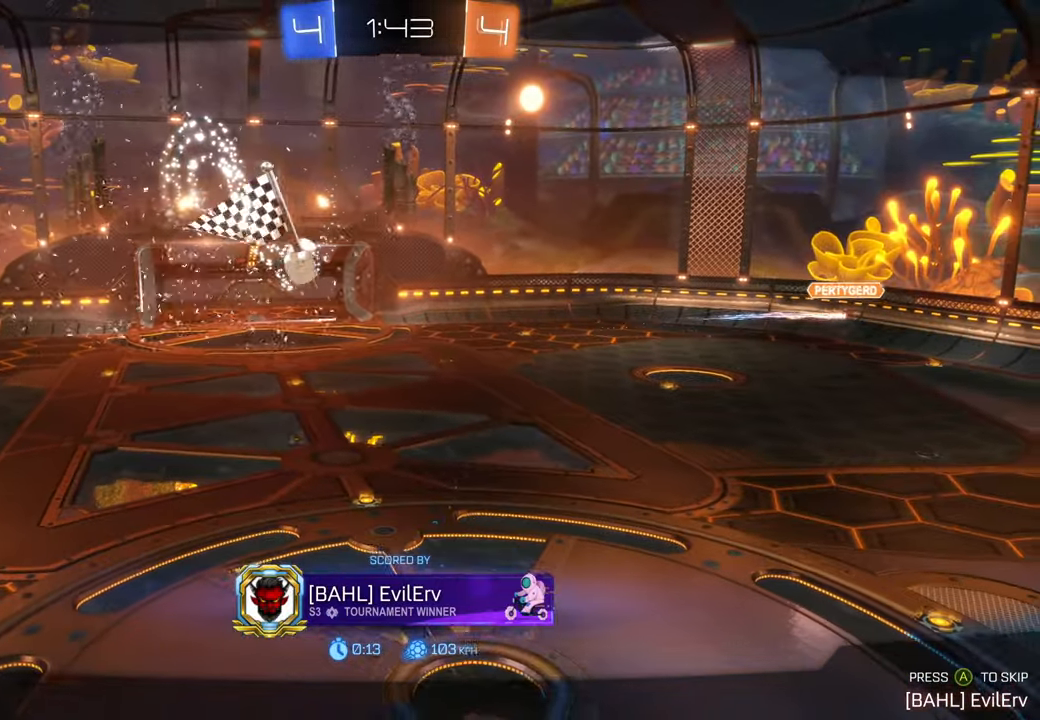
{"buttons": [], "left_stick": "center", "right_stick": "center", "events": []}
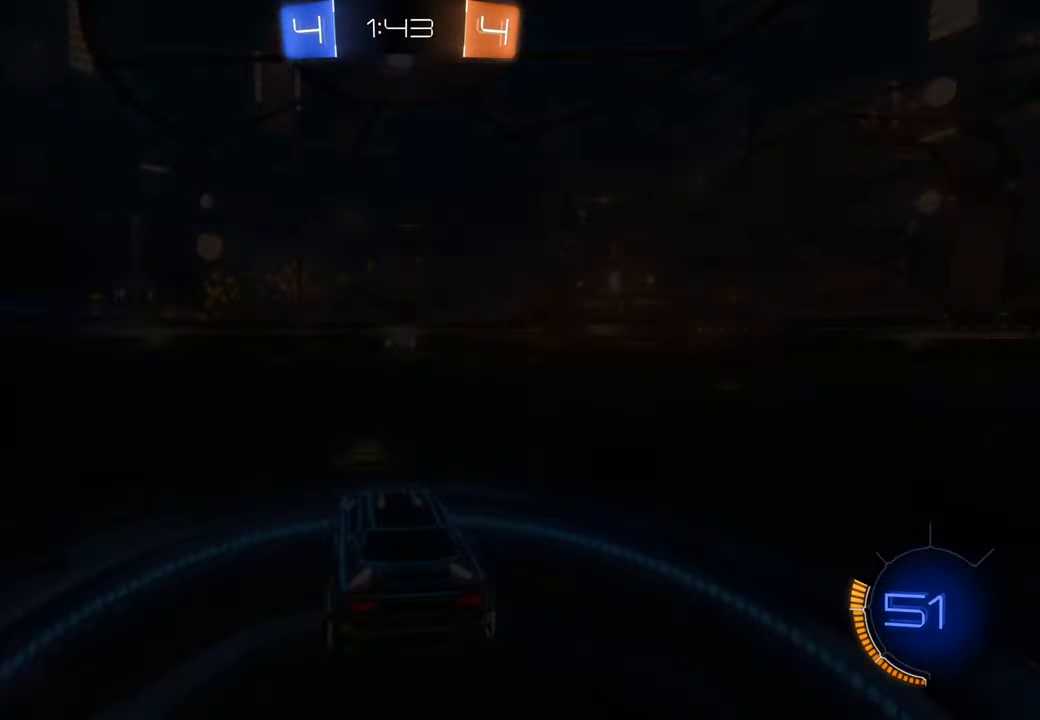
{"buttons": [], "left_stick": "center", "right_stick": "center", "events": []}
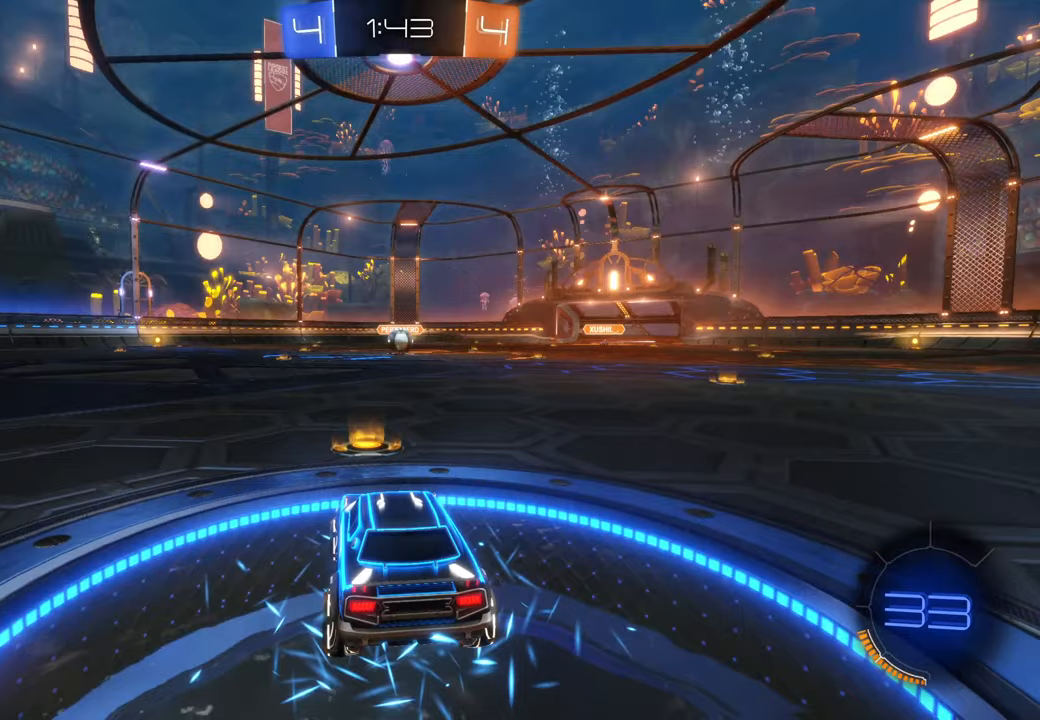
{"buttons": [], "left_stick": "center", "right_stick": "center", "events": []}
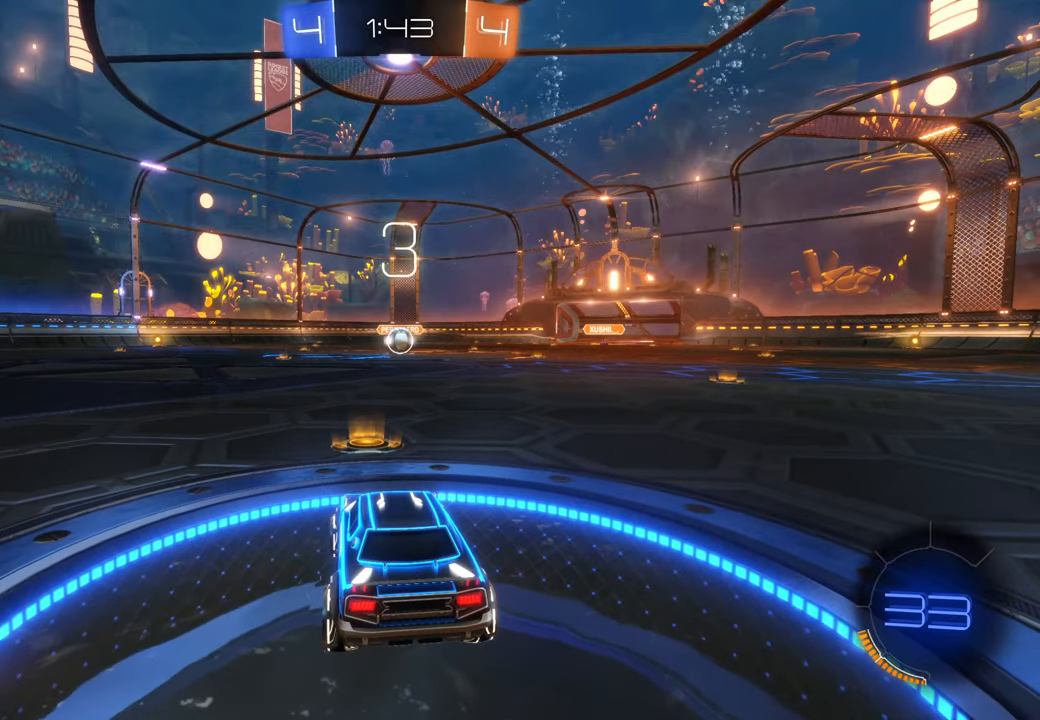
{"buttons": [], "left_stick": "center", "right_stick": "center", "events": []}
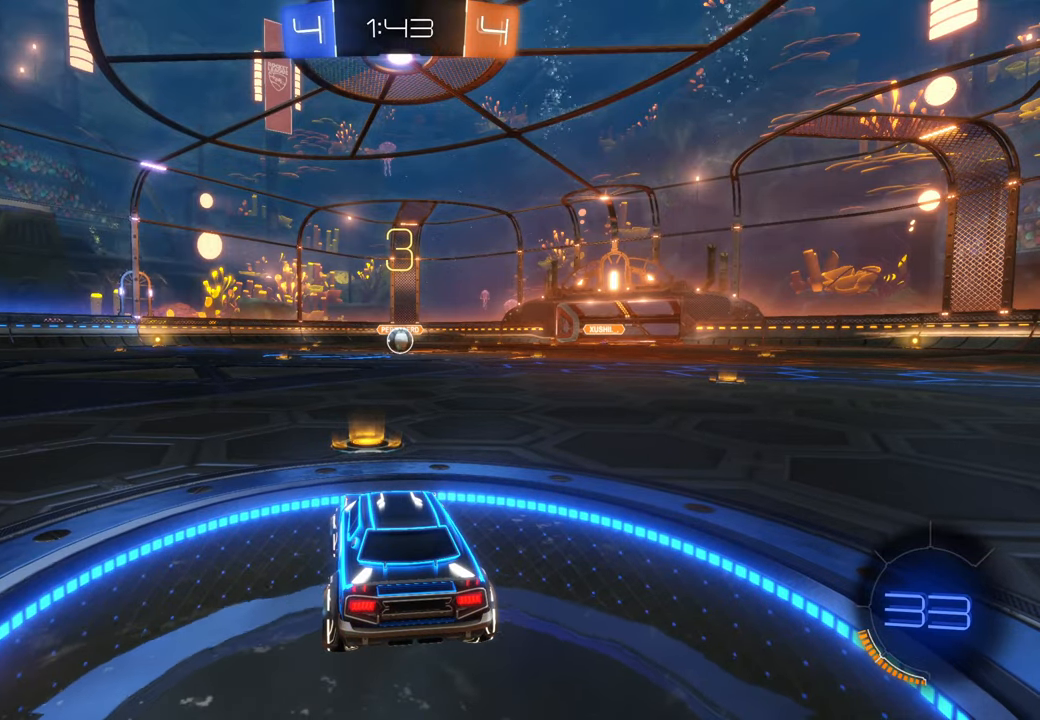
{"buttons": [], "left_stick": "center", "right_stick": "left", "events": [[200, "right_stick", "left"]]}
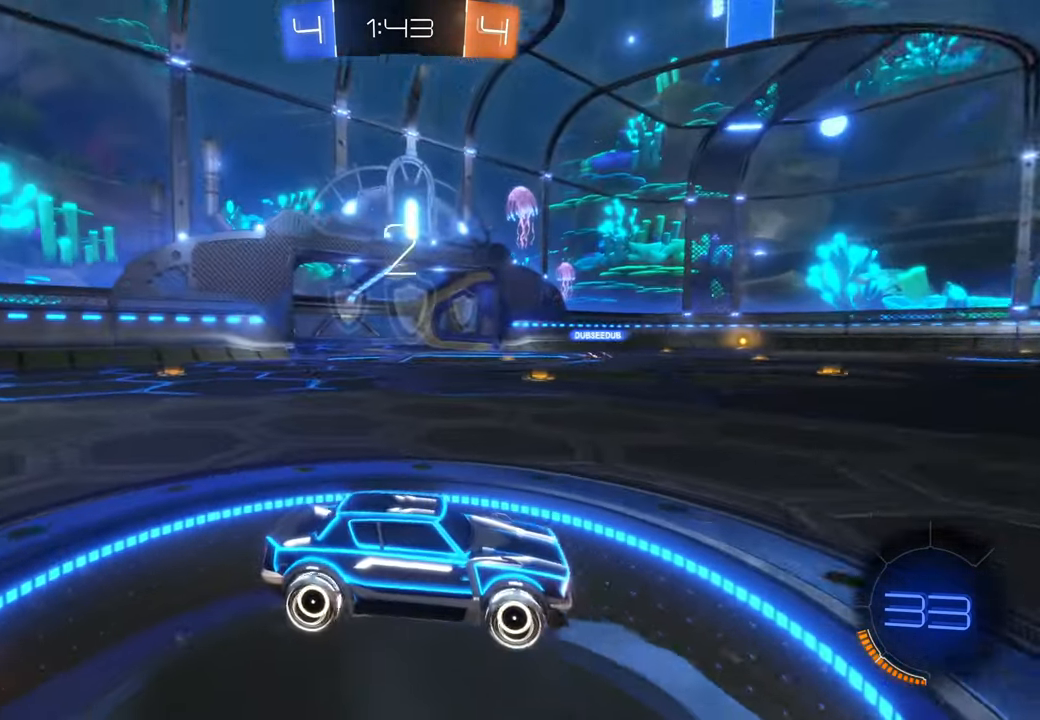
{"buttons": ["Y"], "left_stick": "center", "right_stick": "center", "events": [[233, "right_stick", "center"], [333, "Y", "down"]]}